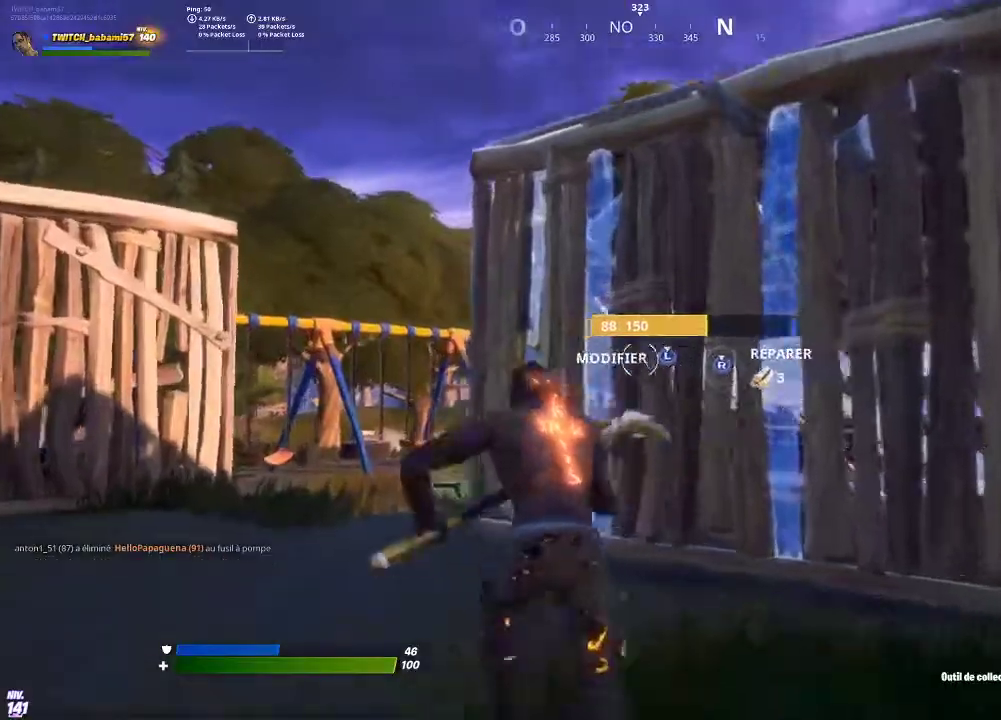
Gameplay with a controller (PlayStation layout); each line is a JSON object with the inputs held at the frame after it. "events" lists button and stick changes between this image and that frame as [ms after this image, input, new state], when the widget could be followed in between.
{"buttons": ["R2"], "left_stick": "up-left", "right_stick": "center", "events": [[67, "L3", "down"], [167, "right_stick", "down"], [200, "L3", "up"], [200, "R2", "down"], [200, "left_stick", "up"], [267, "right_stick", "right"], [300, "left_stick", "up-left"], [333, "right_stick", "up"], [400, "right_stick", "center"]]}
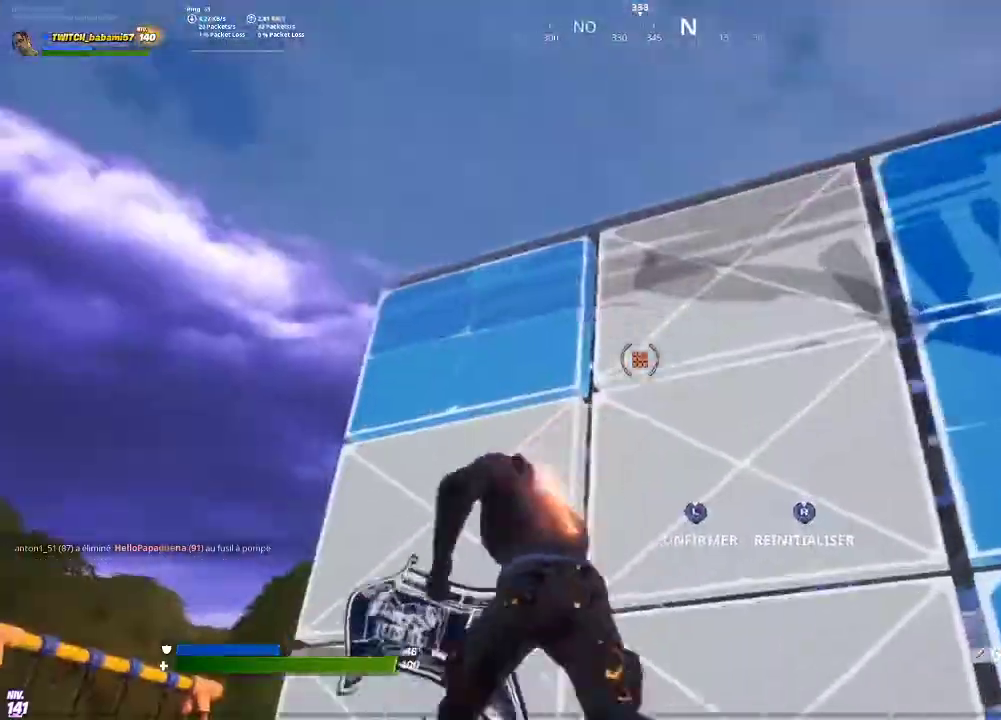
{"buttons": ["L3"], "left_stick": "center", "right_stick": "center", "events": [[33, "left_stick", "left"], [133, "L3", "down"], [200, "R2", "up"], [233, "L3", "up"], [233, "right_stick", "down-right"], [267, "left_stick", "down"], [333, "left_stick", "down-right"], [367, "right_stick", "center"], [500, "L3", "down"], [500, "left_stick", "center"]]}
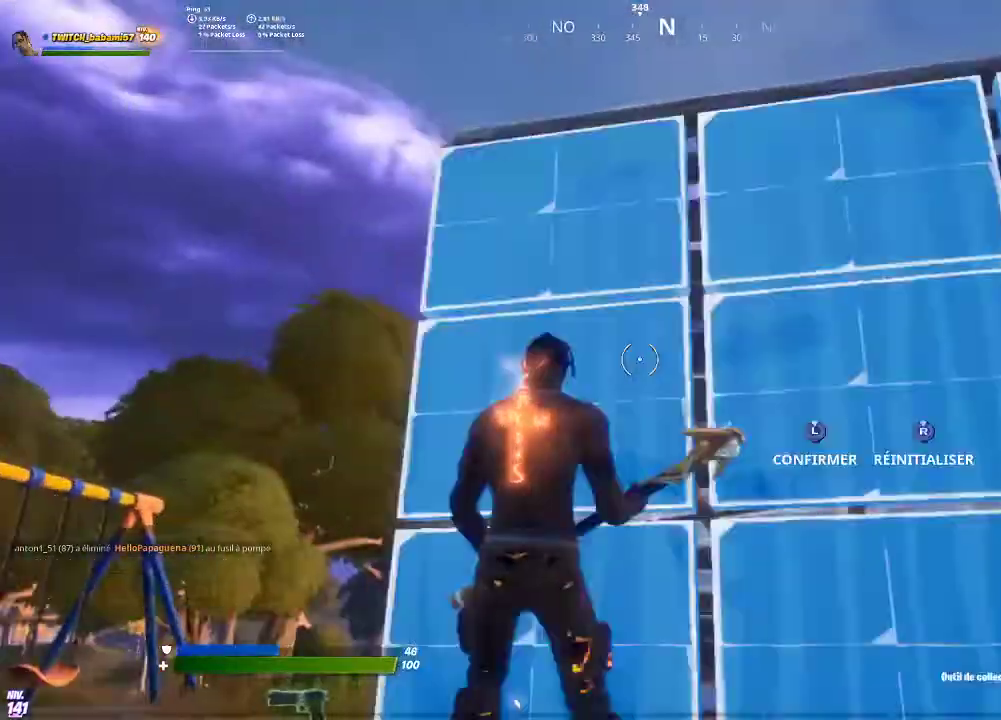
{"buttons": [], "left_stick": "up", "right_stick": "center", "events": [[100, "right_stick", "down"], [133, "L3", "up"], [133, "R2", "down"], [167, "left_stick", "up"], [200, "right_stick", "right"], [267, "L3", "down"], [300, "right_stick", "center"], [367, "L3", "up"], [367, "right_stick", "down"], [400, "R2", "up"], [467, "right_stick", "center"]]}
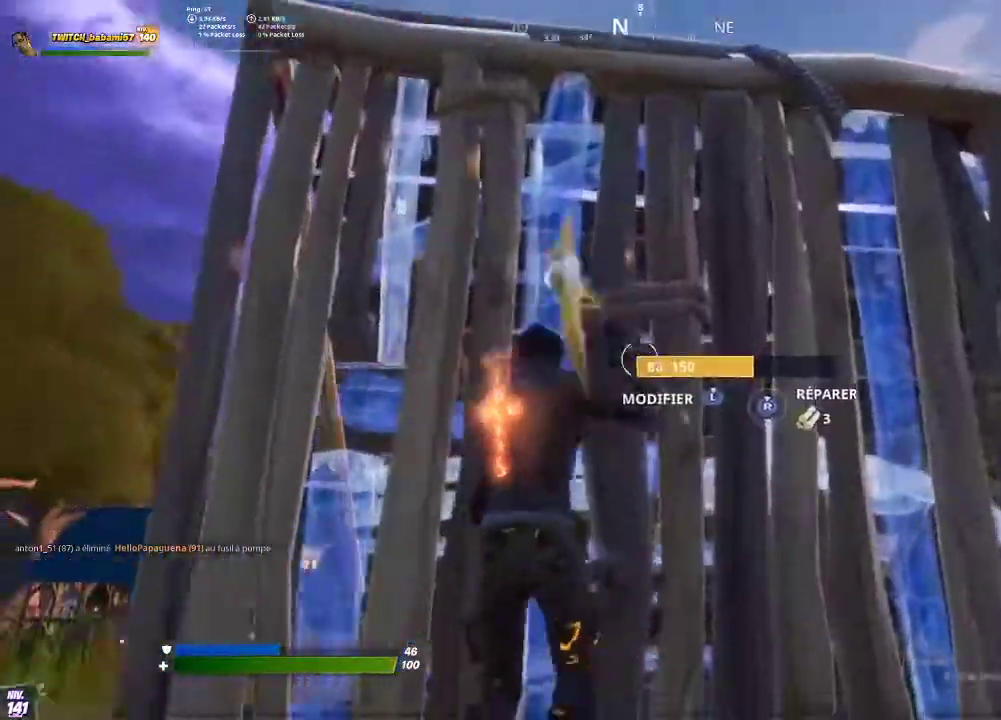
{"buttons": ["R2"], "left_stick": "center", "right_stick": "up", "events": [[67, "left_stick", "center"], [167, "L3", "down"], [167, "left_stick", "left"], [300, "L3", "up"], [333, "R2", "down"], [367, "left_stick", "center"], [367, "right_stick", "down-right"], [433, "right_stick", "center"], [500, "right_stick", "up"]]}
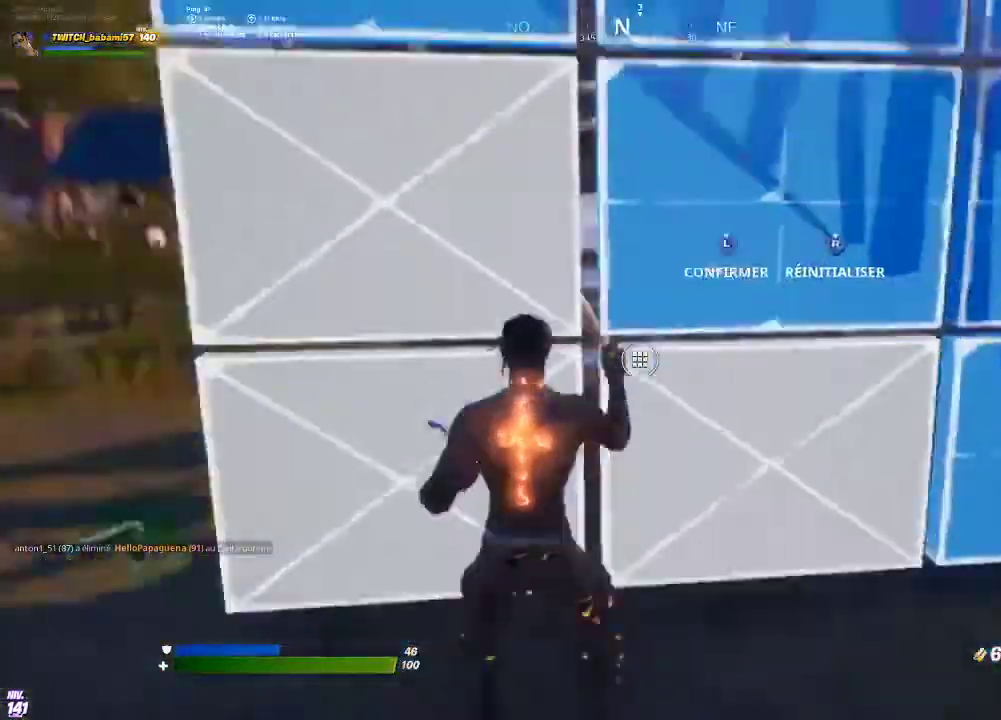
{"buttons": [], "left_stick": "up-right", "right_stick": "center", "events": [[133, "right_stick", "center"], [233, "L3", "down"], [233, "left_stick", "up"], [300, "R2", "up"], [367, "L3", "up"], [400, "left_stick", "up-right"]]}
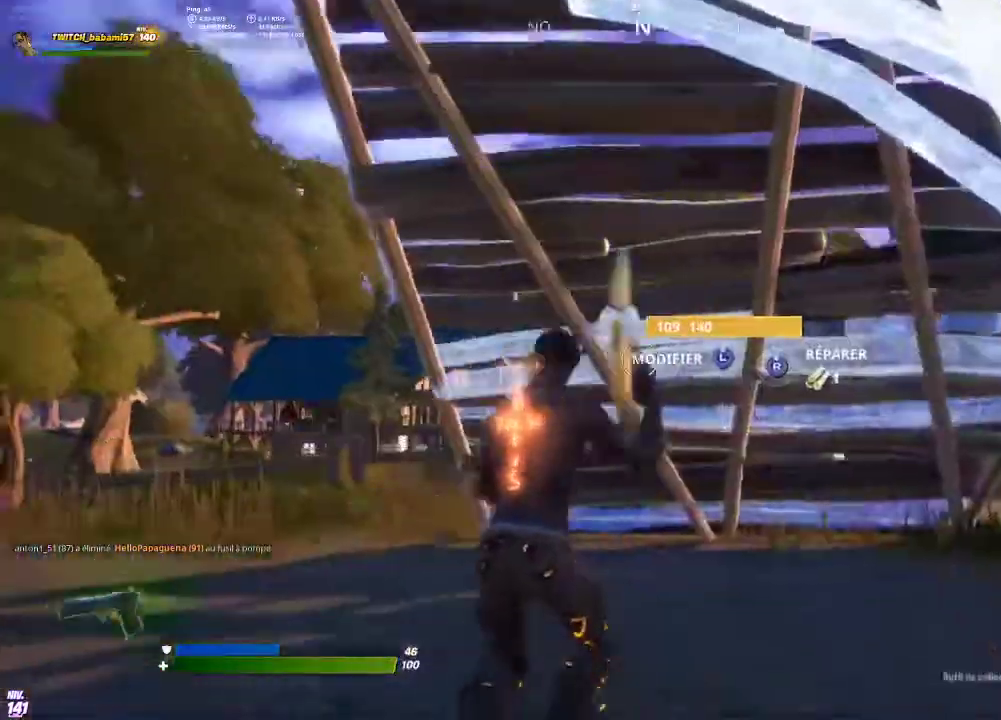
{"buttons": ["R2", "L3"], "left_stick": "up", "right_stick": "down", "events": [[67, "L3", "down"], [100, "left_stick", "up"], [133, "right_stick", "down"], [167, "R2", "down"], [200, "L3", "up"], [200, "left_stick", "up-right"], [300, "right_stick", "up"], [400, "left_stick", "up"], [400, "right_stick", "center"], [467, "L3", "down"], [467, "right_stick", "down"]]}
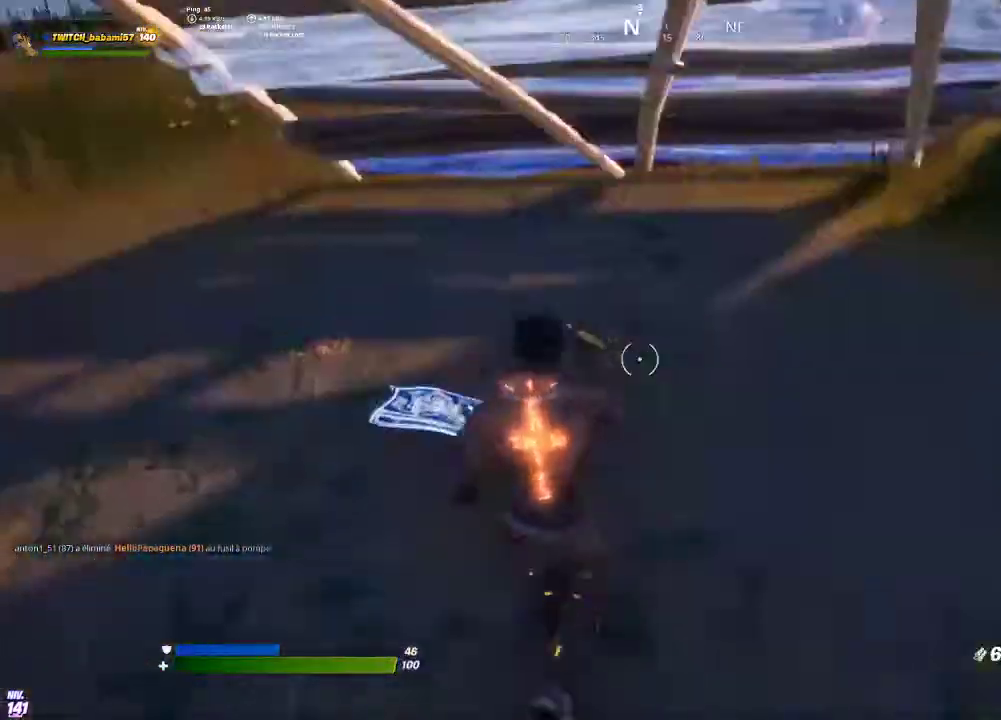
{"buttons": [], "left_stick": "down-right", "right_stick": "center", "events": [[33, "right_stick", "center"], [100, "L3", "up"], [167, "R2", "up"], [200, "left_stick", "down-left"], [400, "right_stick", "up"], [433, "left_stick", "down-right"], [467, "right_stick", "center"]]}
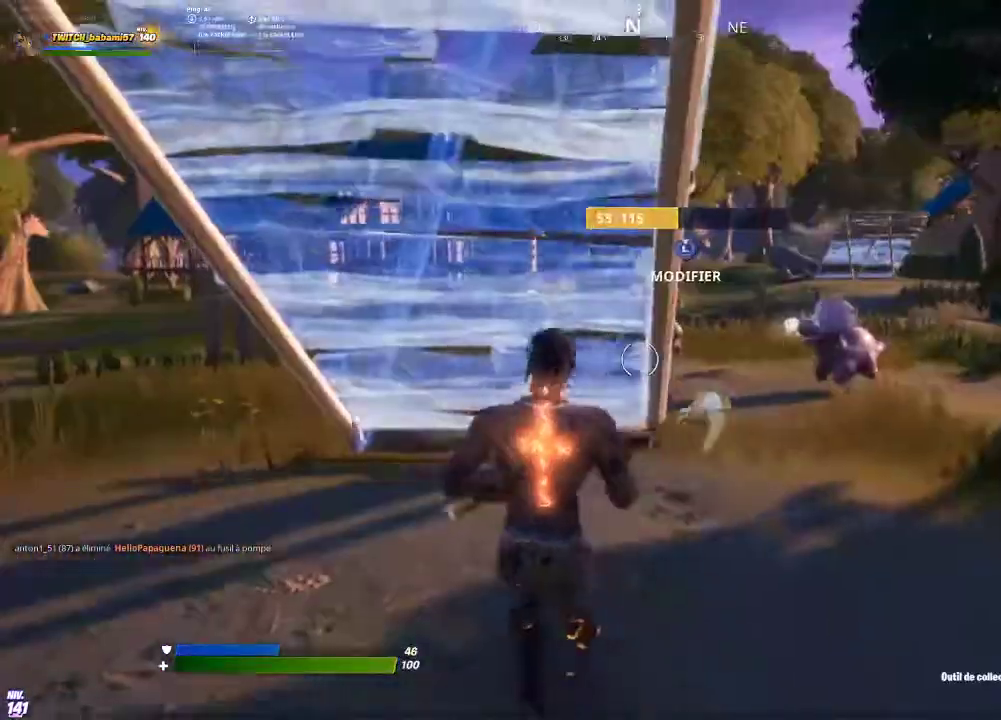
{"buttons": [], "left_stick": "up-right", "right_stick": "left", "events": [[267, "left_stick", "up-right"], [400, "right_stick", "left"]]}
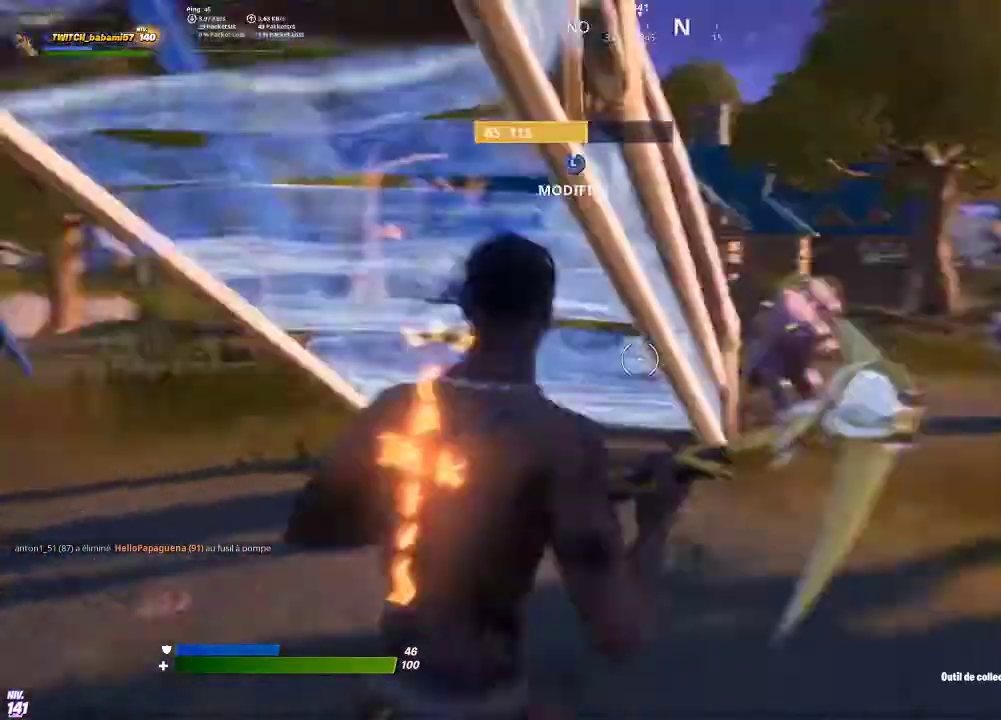
{"buttons": ["L3"], "left_stick": "center", "right_stick": "left", "events": [[67, "right_stick", "center"], [267, "L3", "down"], [300, "right_stick", "left"], [333, "R3", "down"], [433, "R3", "up"], [500, "left_stick", "center"]]}
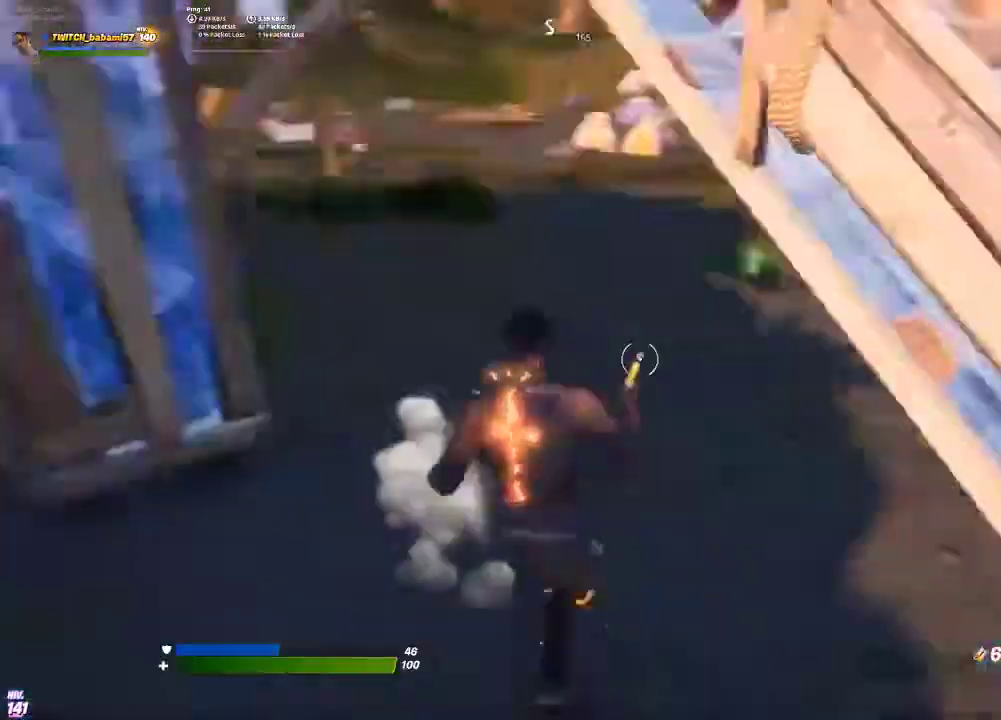
{"buttons": [], "left_stick": "left", "right_stick": "center", "events": [[33, "L3", "up"], [100, "left_stick", "left"], [133, "right_stick", "center"], [300, "right_stick", "up-right"], [400, "right_stick", "center"]]}
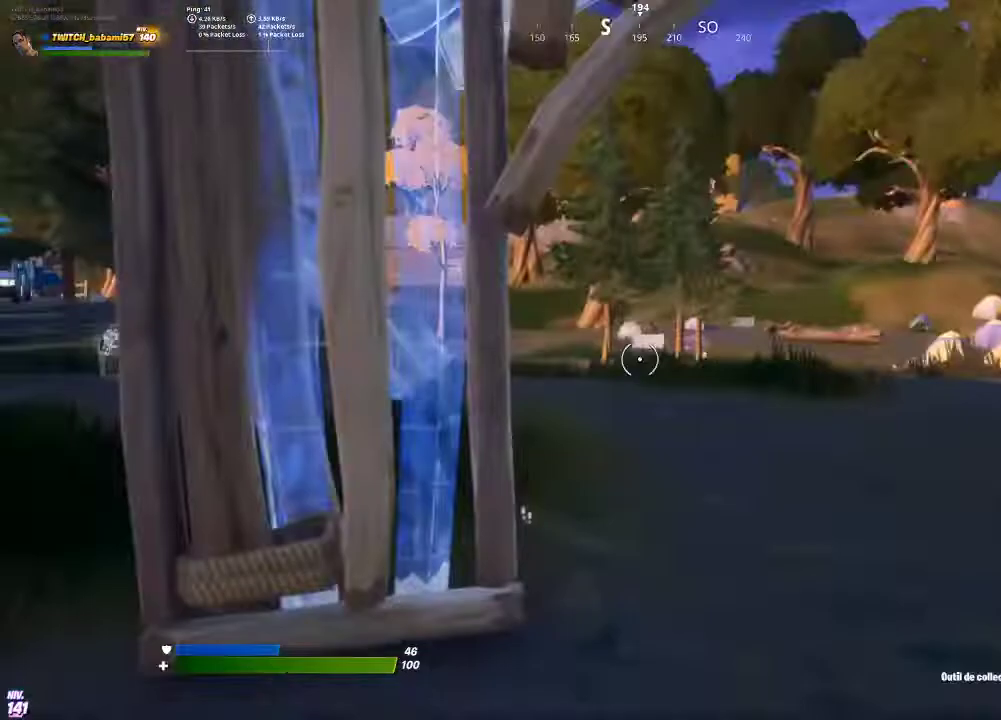
{"buttons": [], "left_stick": "left", "right_stick": "center", "events": [[267, "L3", "down"], [300, "R3", "down"], [367, "R3", "up"], [467, "L3", "up"]]}
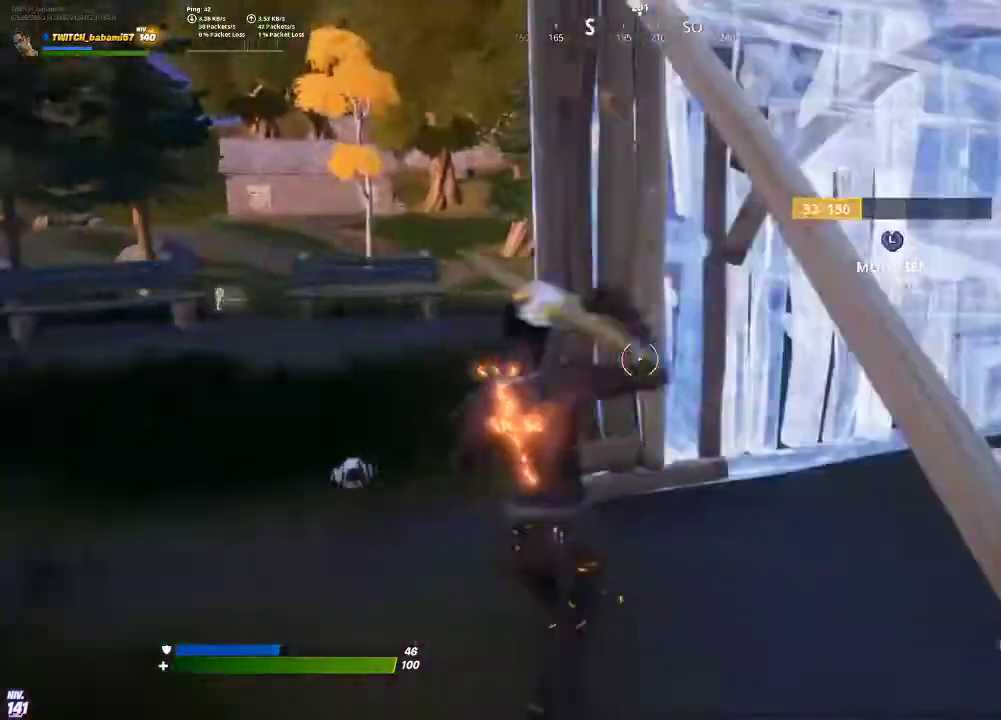
{"buttons": [], "left_stick": "right", "right_stick": "center", "events": [[33, "left_stick", "up-left"], [67, "right_stick", "left"], [133, "R1", "down"], [167, "left_stick", "up-right"], [233, "R1", "up"], [233, "left_stick", "right"], [333, "right_stick", "center"]]}
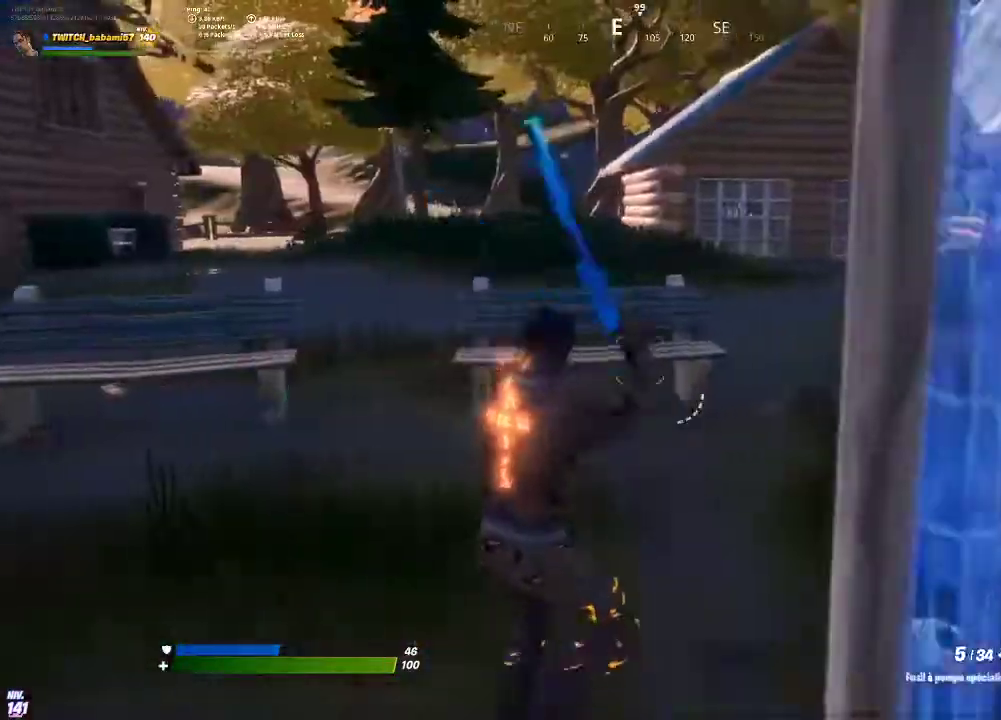
{"buttons": [], "left_stick": "up-right", "right_stick": "center", "events": [[100, "right_stick", "left"], [267, "right_stick", "center"], [367, "CIRCLE", "down"], [367, "left_stick", "up-right"], [467, "CIRCLE", "up"]]}
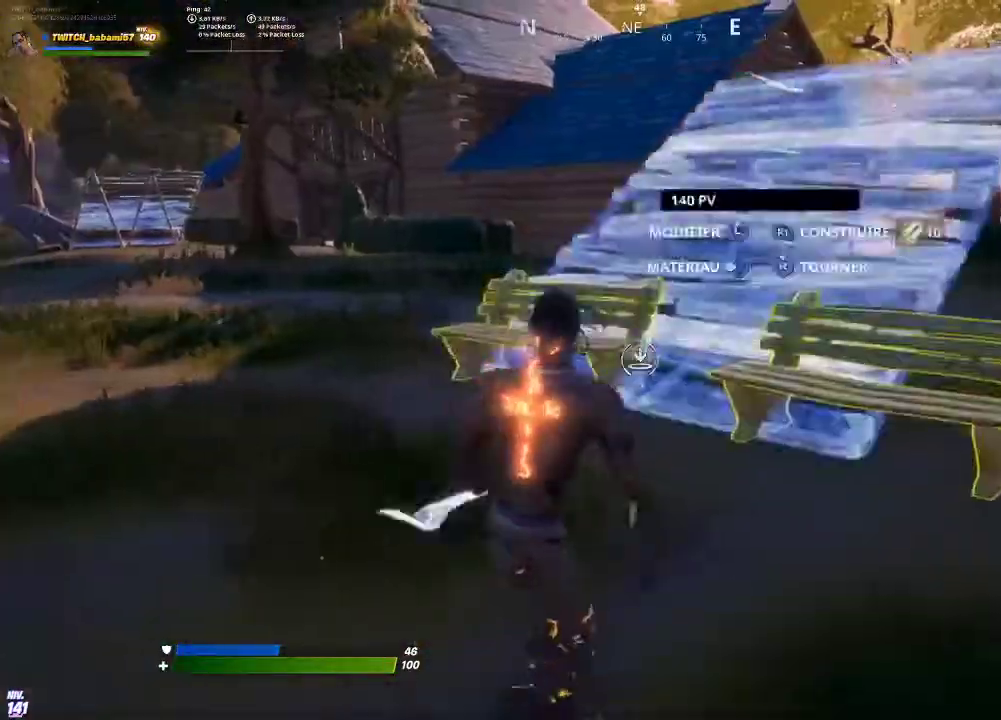
{"buttons": ["CIRCLE"], "left_stick": "up-left", "right_stick": "center", "events": [[33, "R2", "down"], [33, "right_stick", "left"], [167, "right_stick", "center"], [200, "R2", "up"], [233, "CROSS", "down"], [333, "CROSS", "up"], [367, "R1", "down"], [400, "left_stick", "up-left"], [433, "CIRCLE", "down"], [433, "R1", "up"]]}
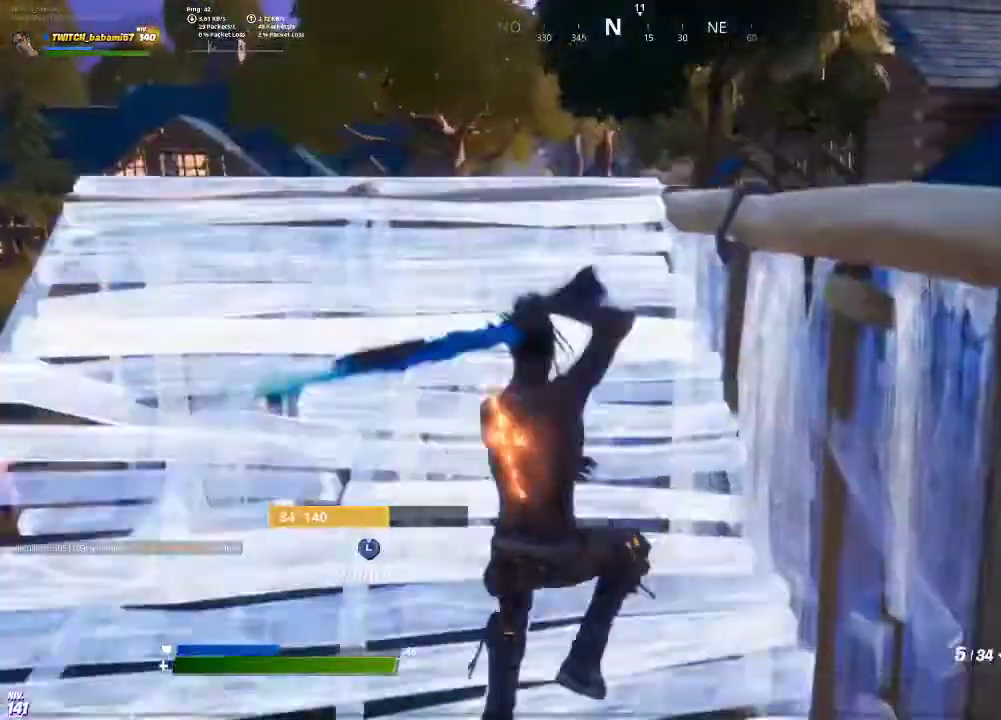
{"buttons": [], "left_stick": "up-left", "right_stick": "center", "events": [[33, "CIRCLE", "up"]]}
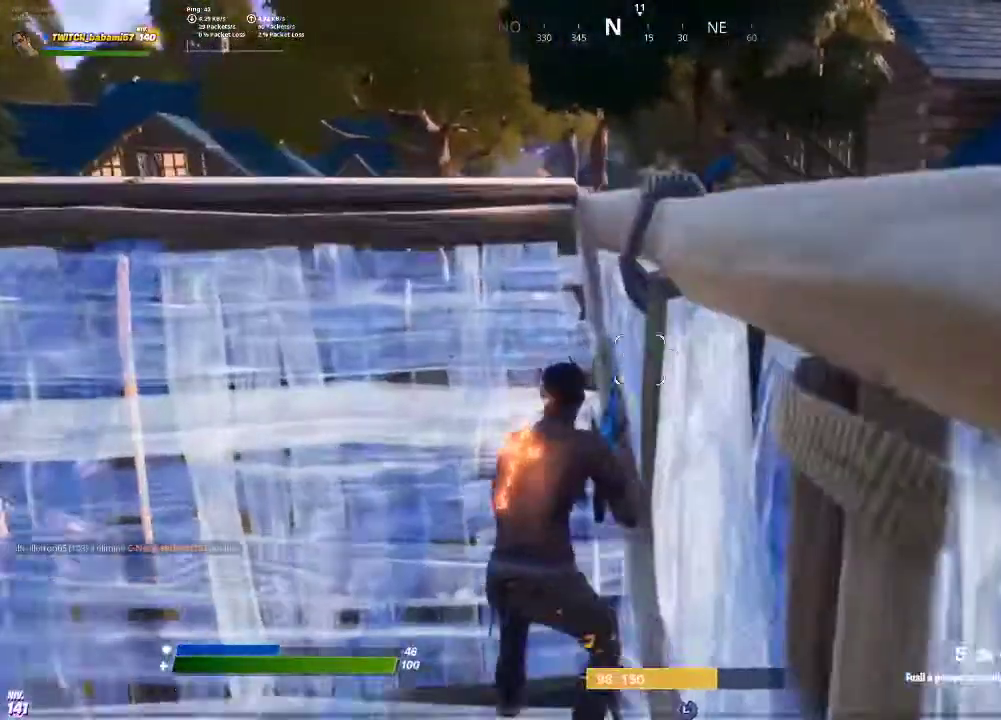
{"buttons": [], "left_stick": "center", "right_stick": "center", "events": [[67, "R3", "down"], [67, "left_stick", "center"], [167, "R1", "down"], [167, "R3", "up"], [233, "R1", "up"], [233, "left_stick", "left"], [300, "left_stick", "up-left"], [400, "left_stick", "center"]]}
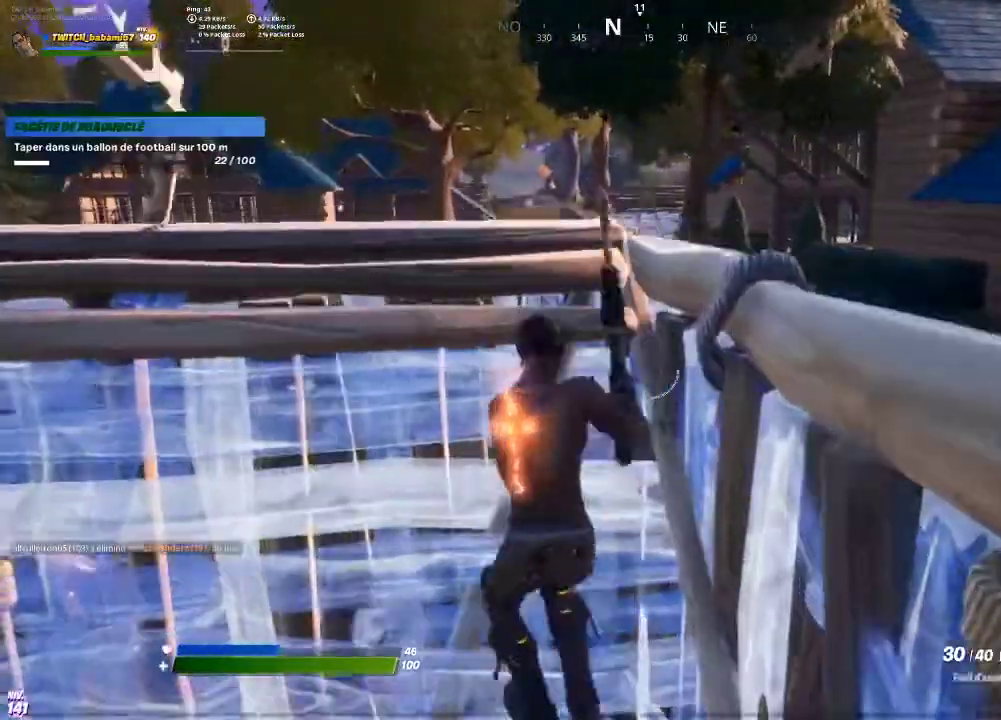
{"buttons": [], "left_stick": "center", "right_stick": "center", "events": [[33, "left_stick", "up-left"], [200, "R3", "down"], [333, "R3", "up"], [467, "left_stick", "center"]]}
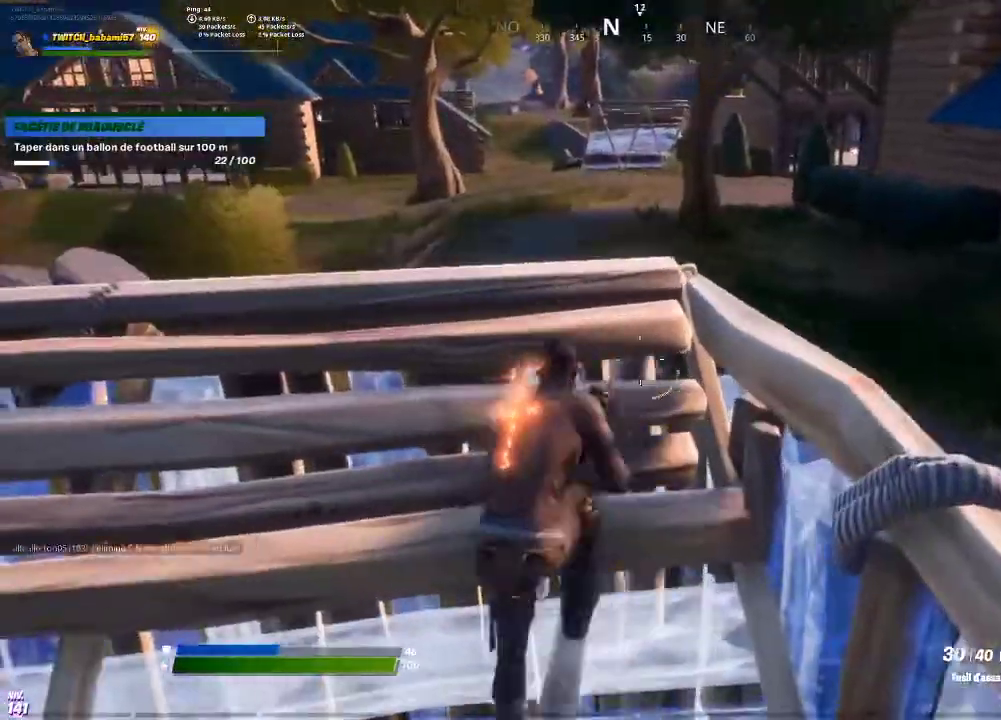
{"buttons": [], "left_stick": "center", "right_stick": "center", "events": [[33, "left_stick", "down"], [167, "left_stick", "down-left"], [433, "left_stick", "center"]]}
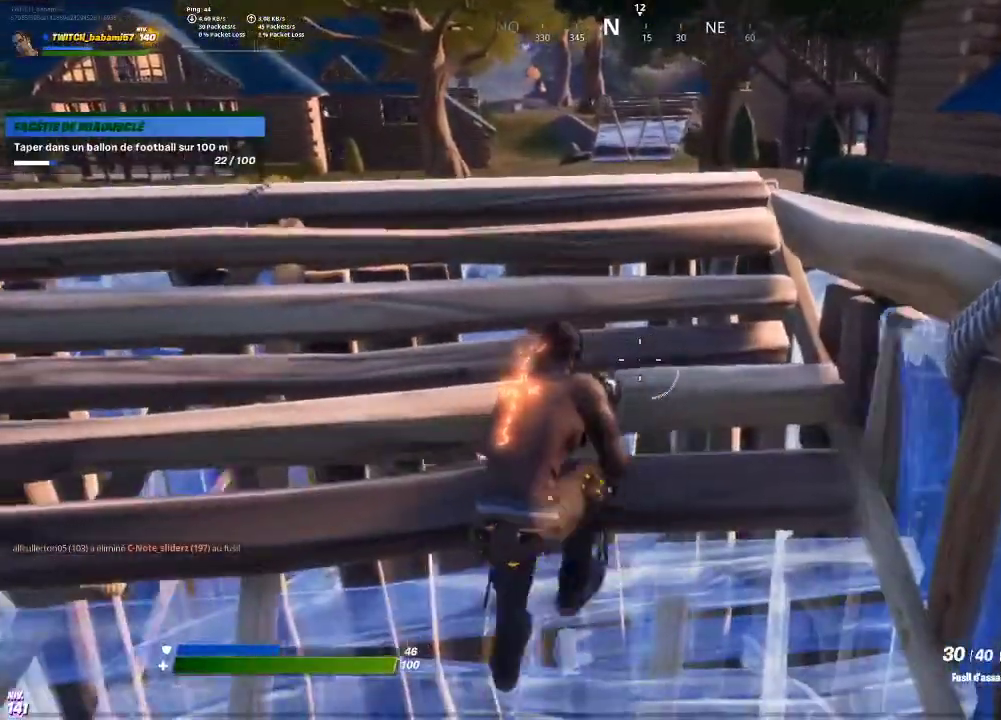
{"buttons": [], "left_stick": "center", "right_stick": "center", "events": []}
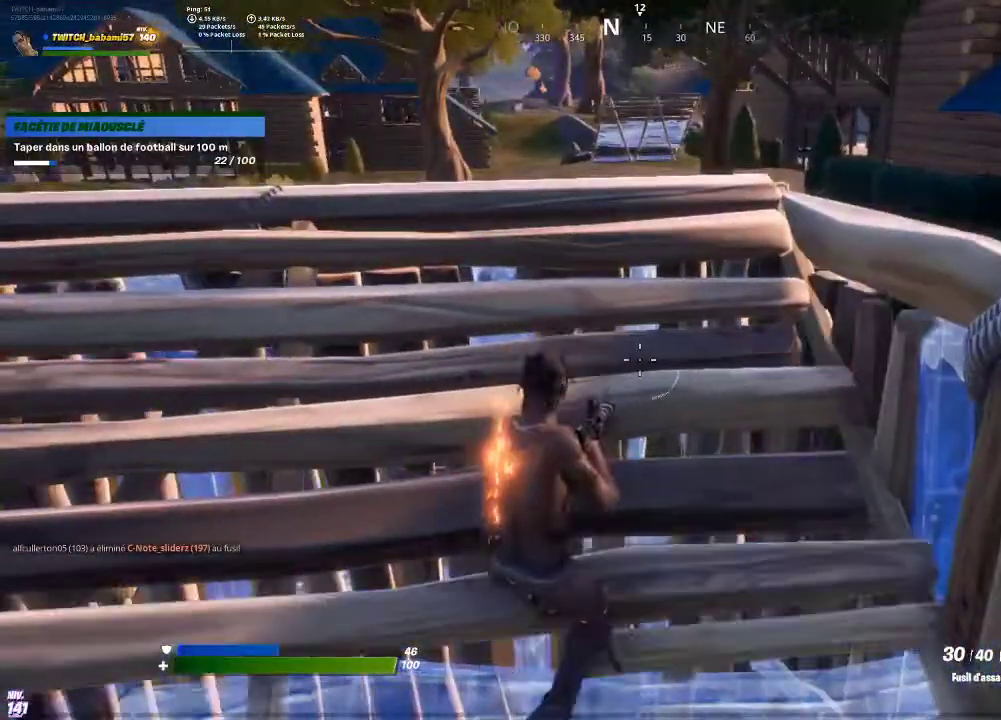
{"buttons": [], "left_stick": "center", "right_stick": "right", "events": [[467, "right_stick", "right"]]}
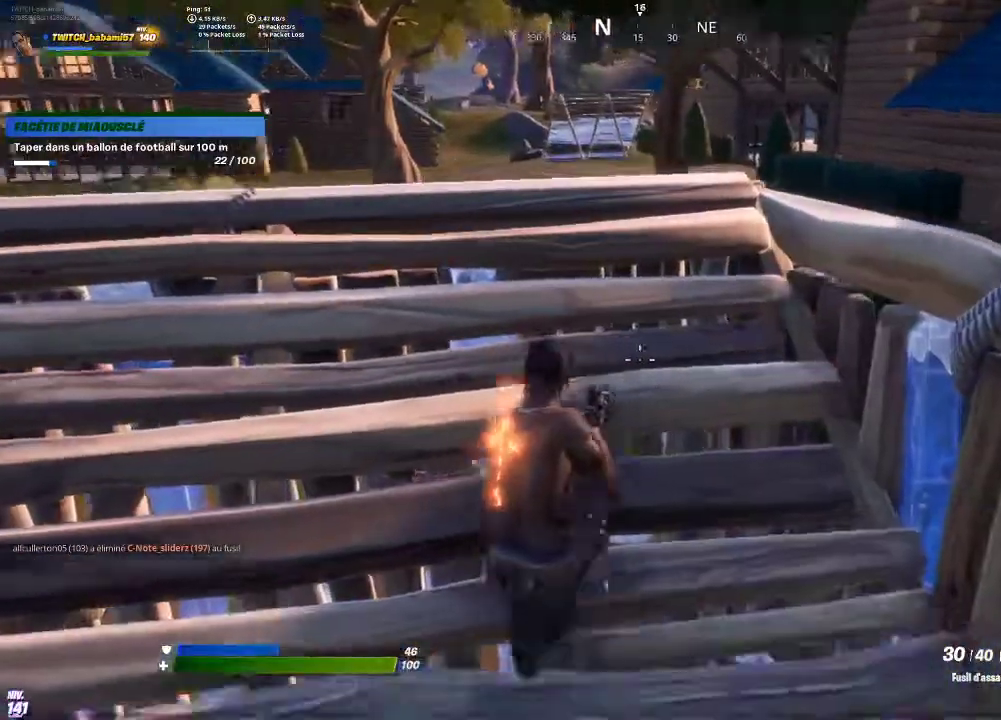
{"buttons": [], "left_stick": "center", "right_stick": "center", "events": [[33, "left_stick", "up-left"], [33, "right_stick", "center"], [267, "left_stick", "up-right"], [267, "right_stick", "right"], [333, "left_stick", "center"], [367, "right_stick", "center"]]}
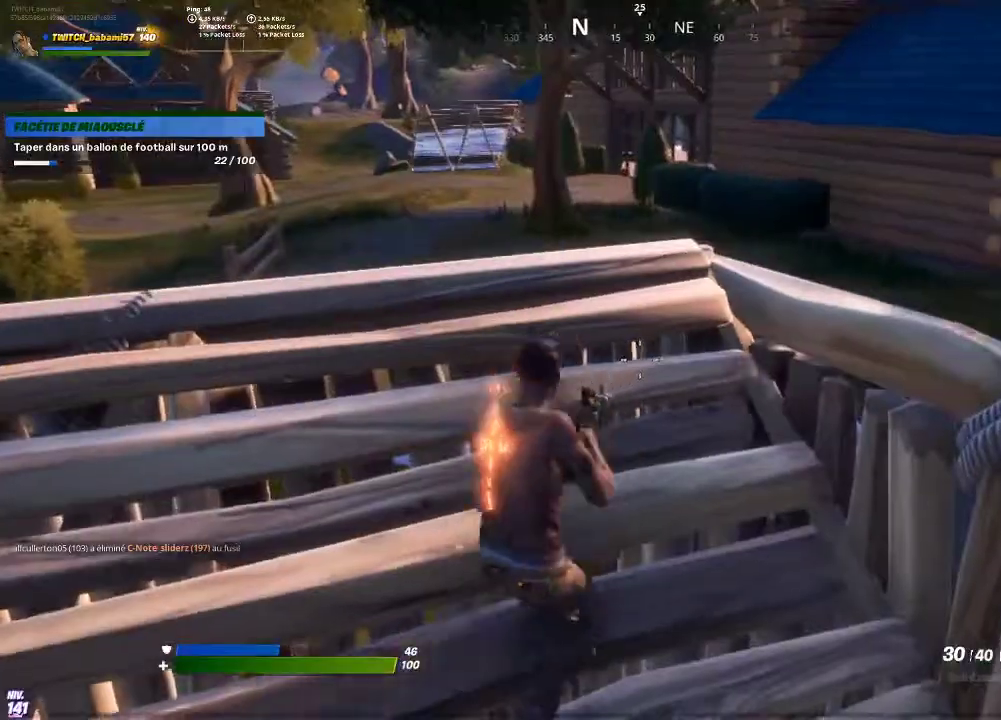
{"buttons": [], "left_stick": "up", "right_stick": "center", "events": [[67, "right_stick", "right"], [200, "right_stick", "center"], [233, "left_stick", "up-left"], [333, "left_stick", "up"], [400, "CROSS", "down"], [467, "CROSS", "up"]]}
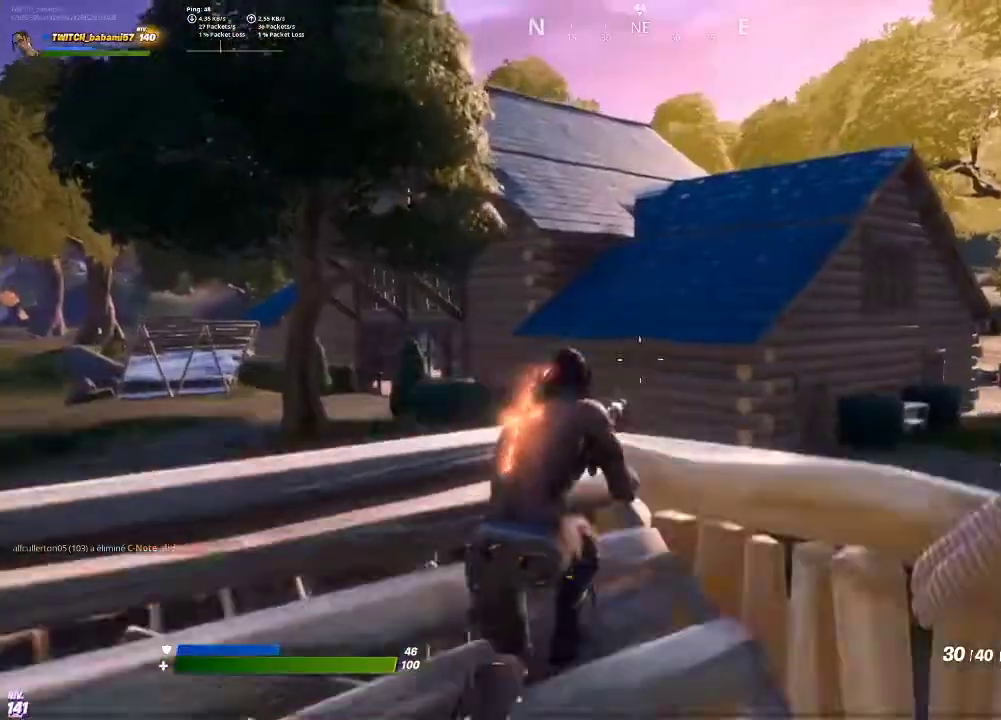
{"buttons": ["L1"], "left_stick": "up-right", "right_stick": "center", "events": [[200, "CROSS", "down"], [200, "left_stick", "up-right"], [267, "CROSS", "up"], [467, "L1", "down"]]}
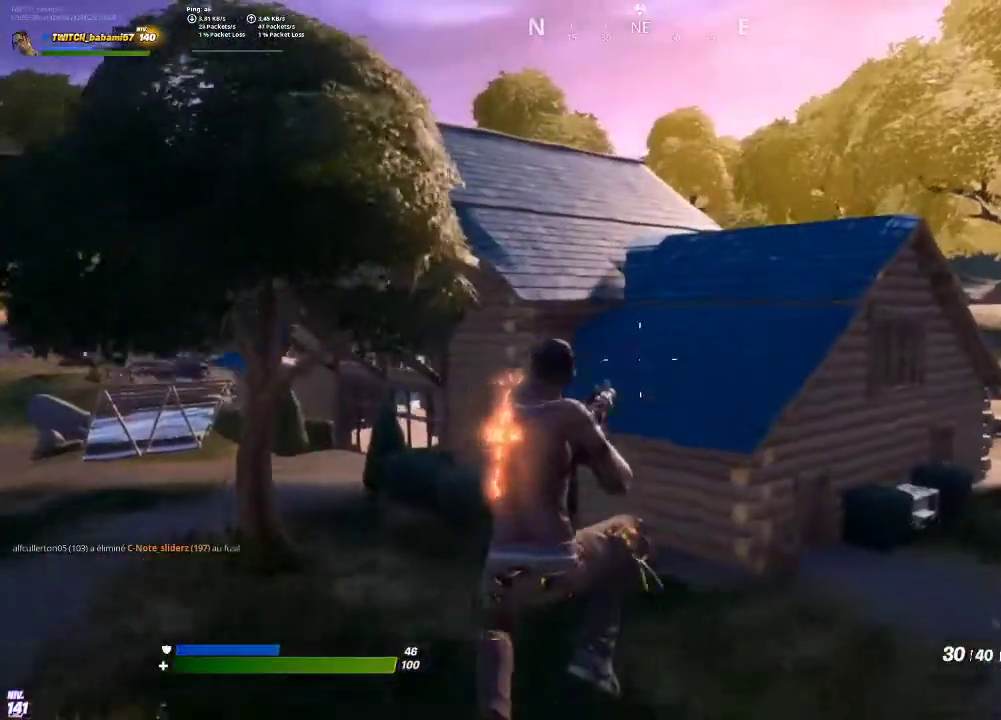
{"buttons": [], "left_stick": "up-right", "right_stick": "center", "events": [[33, "L1", "up"]]}
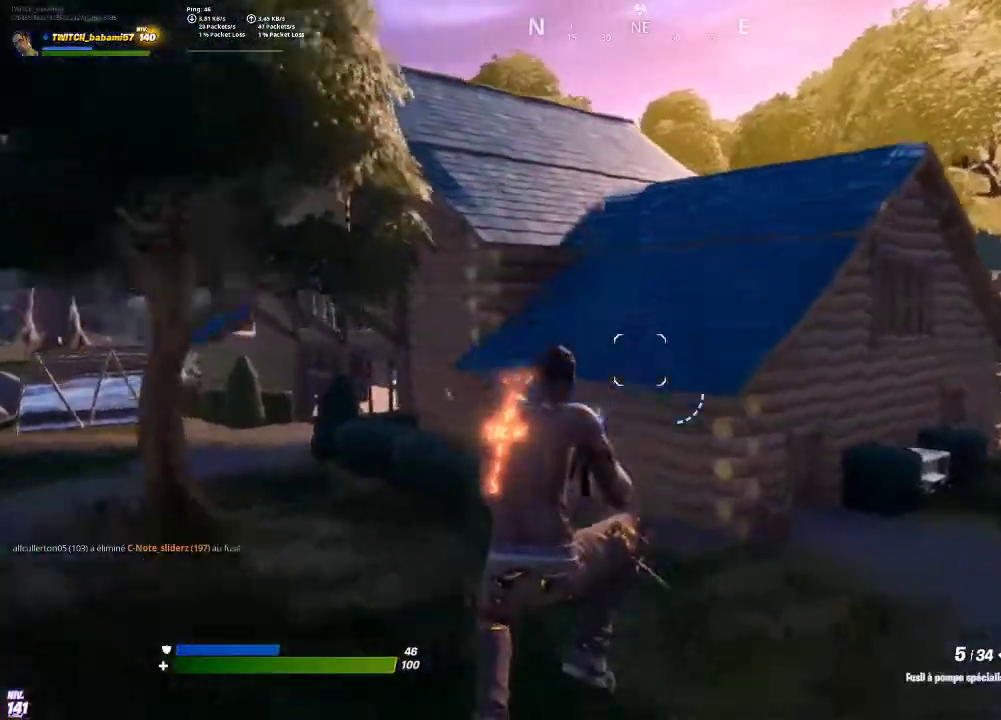
{"buttons": ["CROSS"], "left_stick": "up", "right_stick": "center", "events": [[233, "left_stick", "up"], [467, "CROSS", "down"]]}
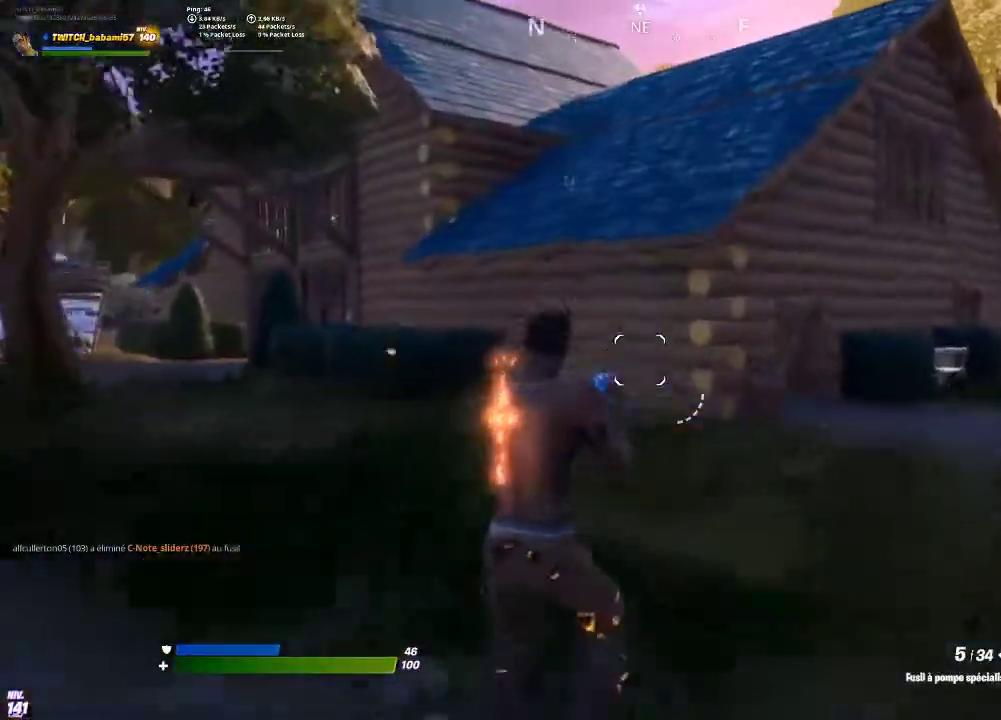
{"buttons": [], "left_stick": "up-right", "right_stick": "center", "events": [[33, "CROSS", "up"], [133, "left_stick", "up-right"], [267, "right_stick", "left"], [400, "right_stick", "center"]]}
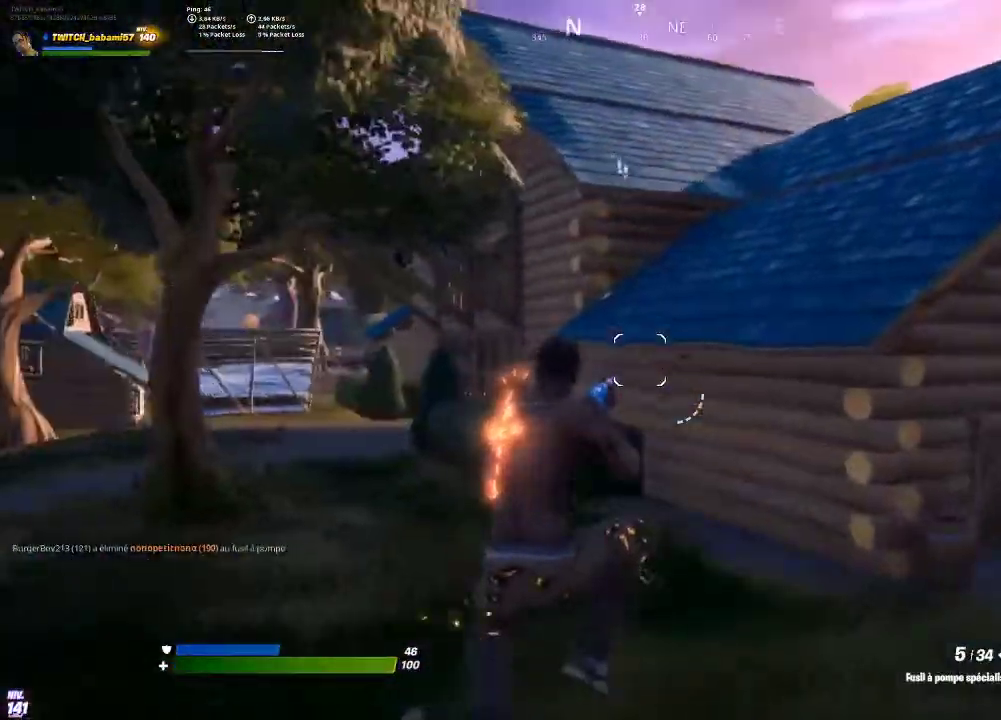
{"buttons": [], "left_stick": "up-right", "right_stick": "center", "events": [[400, "CIRCLE", "down"], [467, "CIRCLE", "up"]]}
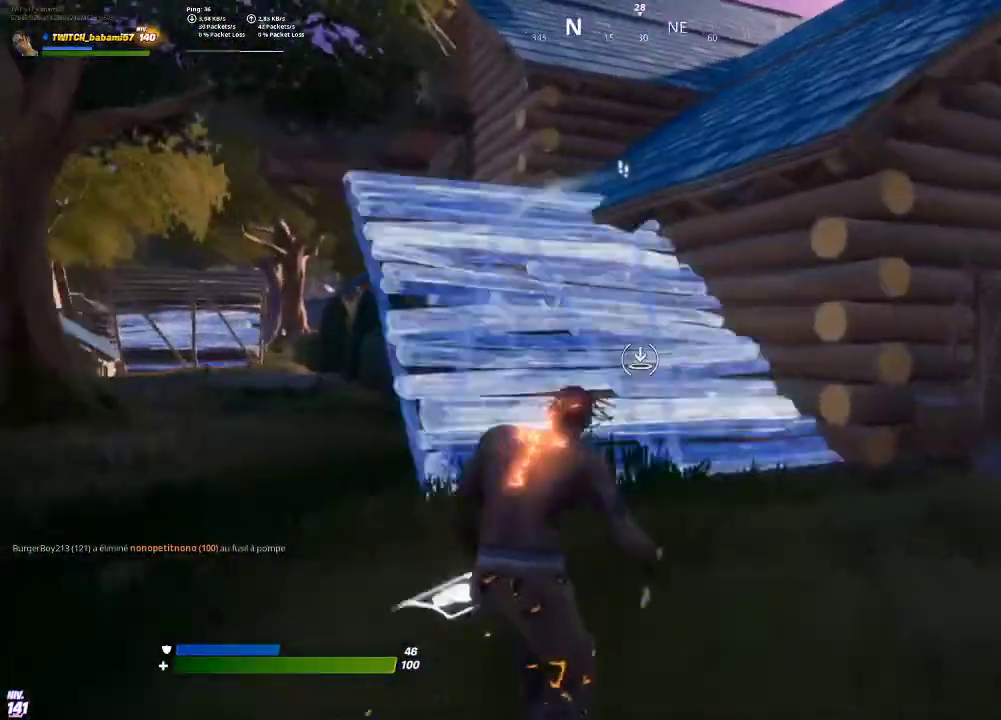
{"buttons": [], "left_stick": "up", "right_stick": "up-left", "events": [[67, "CIRCLE", "down"], [167, "CIRCLE", "up"], [167, "left_stick", "up"], [433, "right_stick", "up-left"]]}
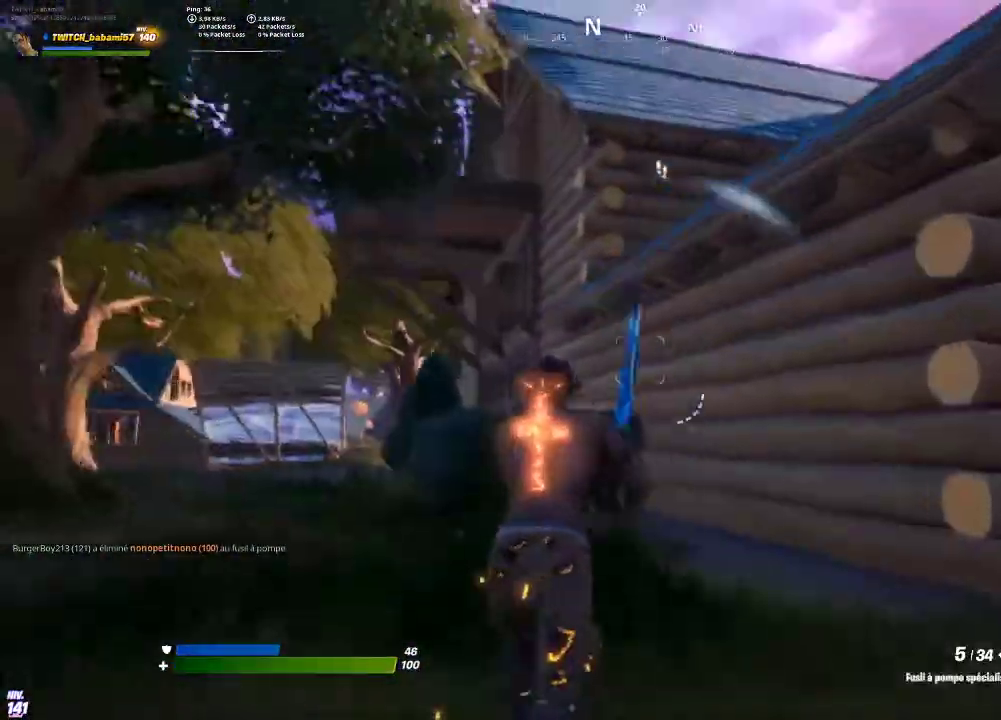
{"buttons": [], "left_stick": "up", "right_stick": "up-left", "events": [[33, "right_stick", "center"], [100, "CIRCLE", "down"], [167, "CIRCLE", "up"], [167, "R1", "down"], [300, "CIRCLE", "down"], [300, "R1", "up"], [333, "CIRCLE", "up"], [500, "right_stick", "up-left"]]}